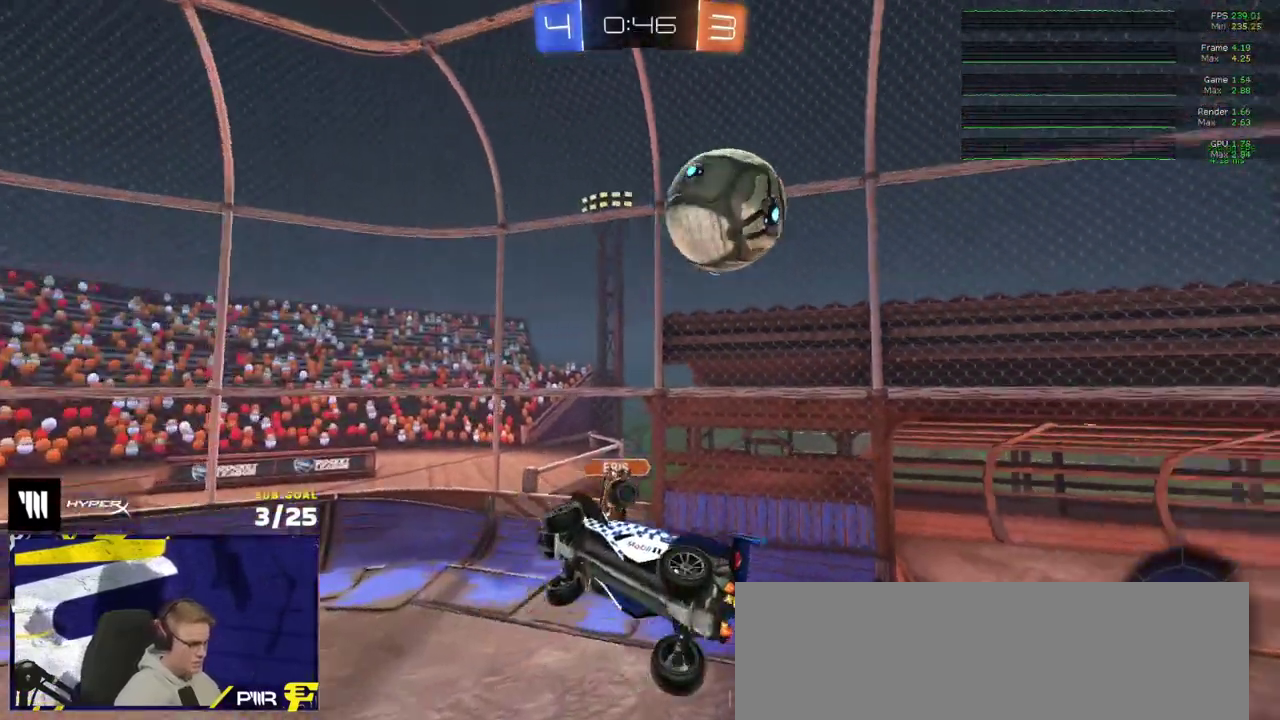
Gameplay with a controller (Xbox layout); each line is a JSON object with the inputs held at the frame after it. "events" lists button and stick changes between this image and that frame as [ms after this image, input, new state], when the widget could be followed in between. Not read: L3.
{"buttons": ["R2"], "right_stick": "up-left", "events": [[467, "right_stick", "up-left"]]}
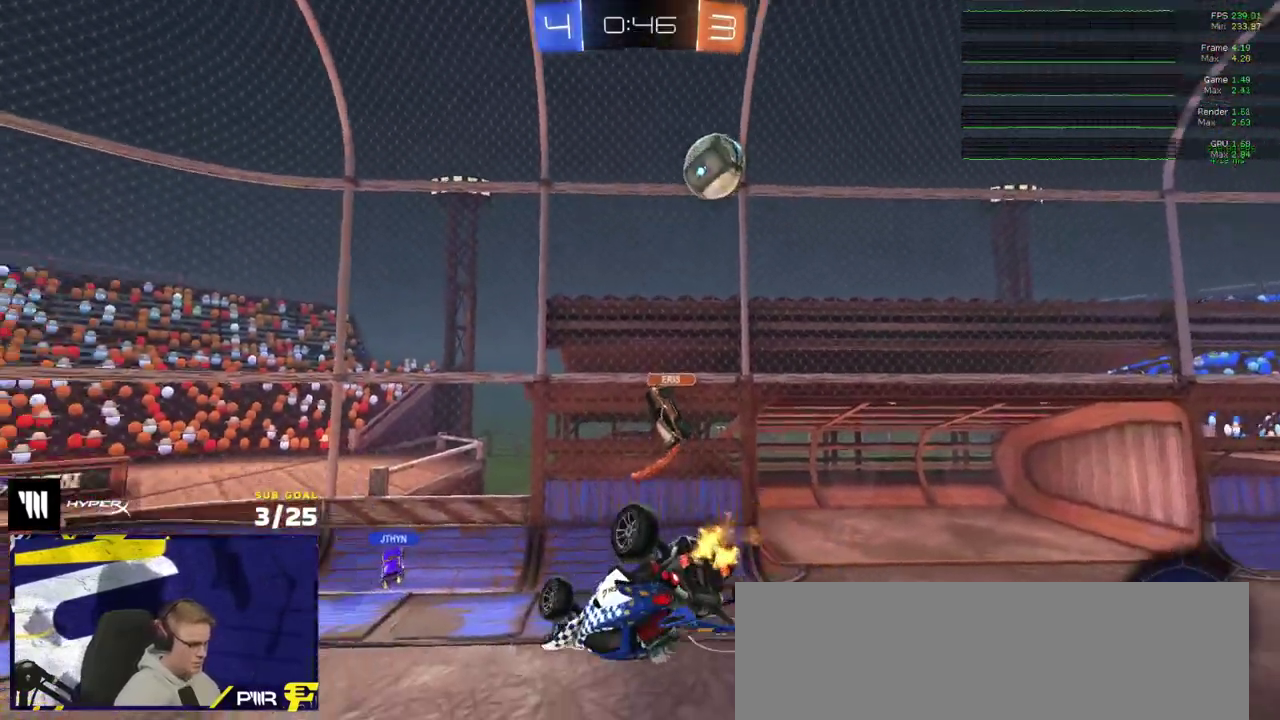
{"buttons": ["R2"], "right_stick": "center", "events": [[467, "right_stick", "center"]]}
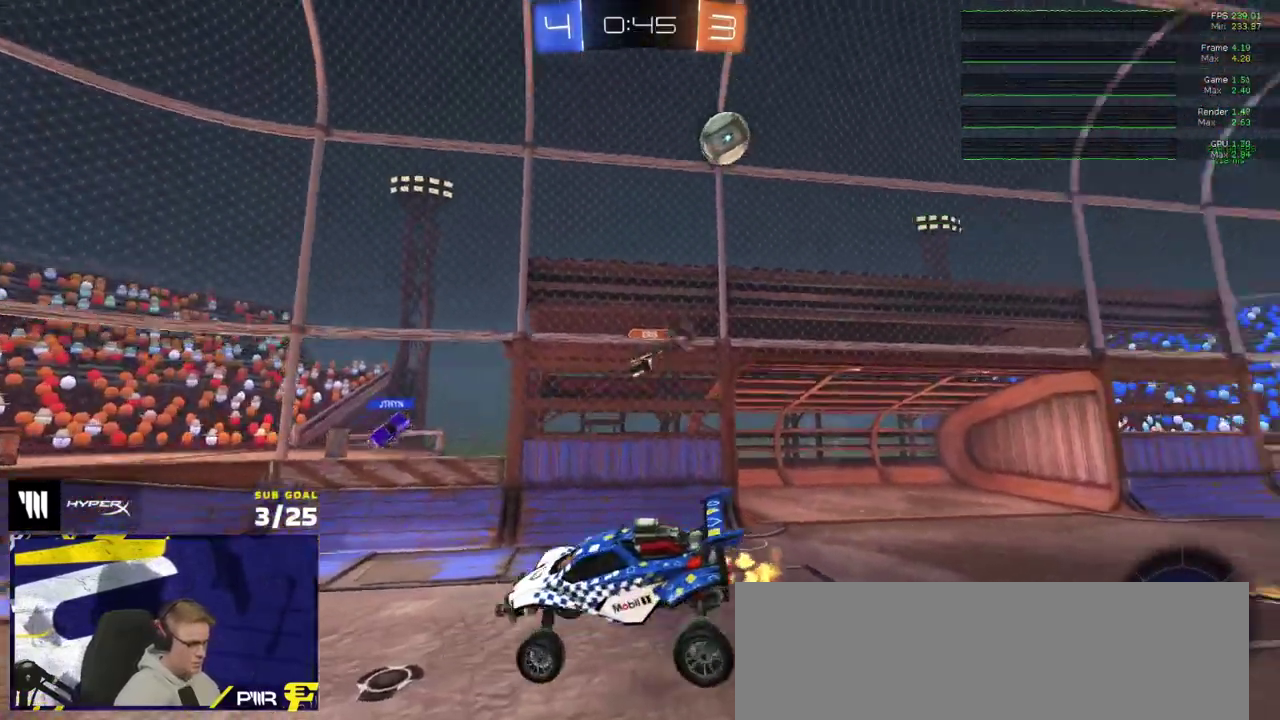
{"buttons": ["R2"], "right_stick": "center", "events": []}
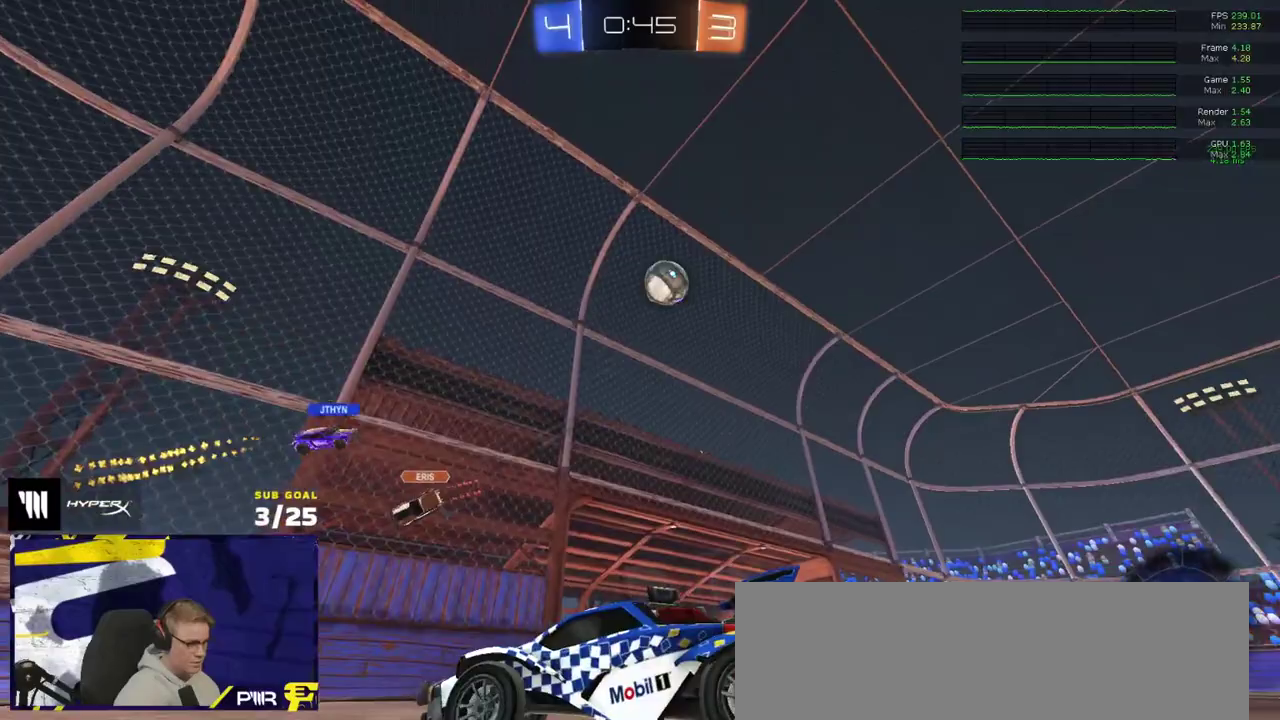
{"buttons": ["R2"], "right_stick": "center", "events": []}
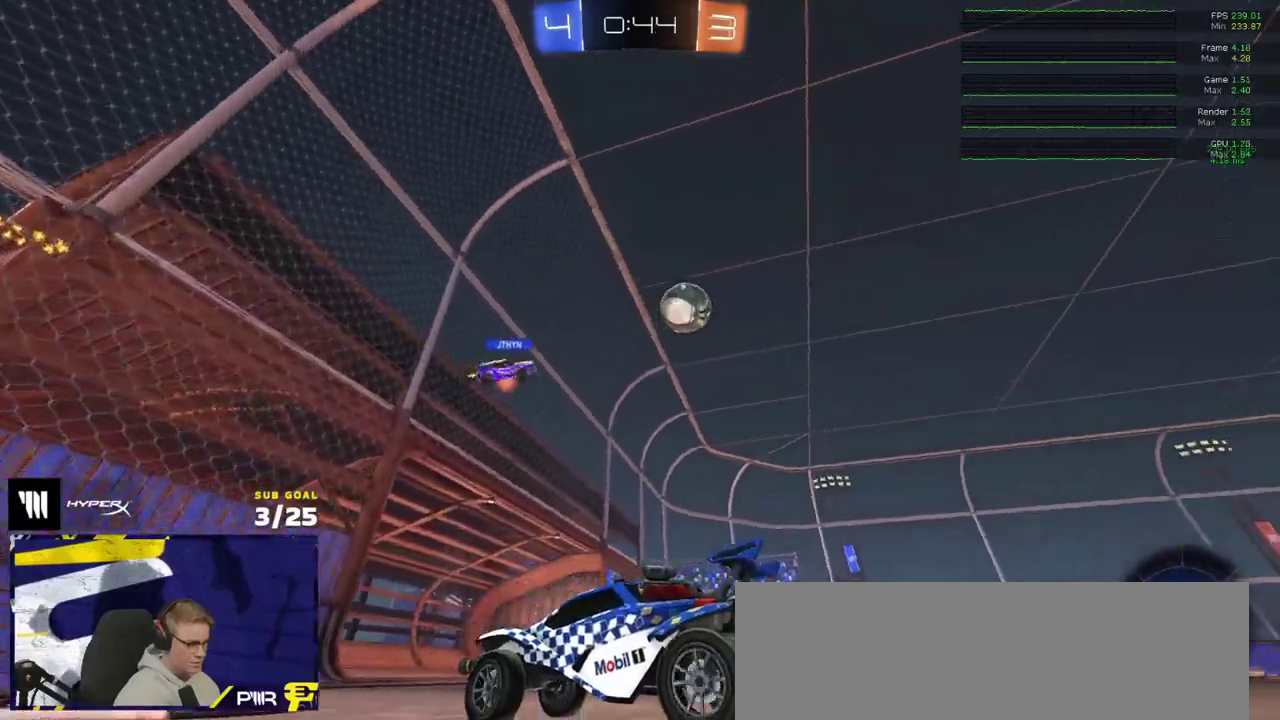
{"buttons": ["R2"], "right_stick": "center", "events": []}
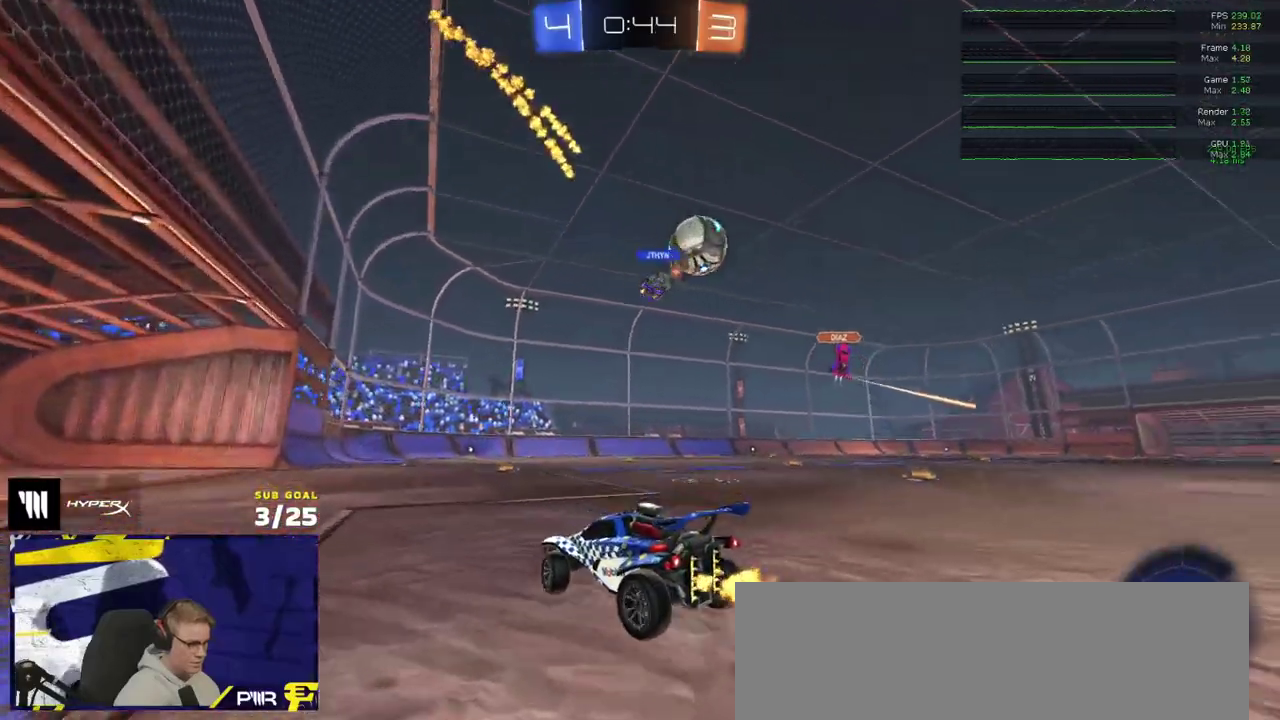
{"buttons": ["R2"], "right_stick": "center", "events": []}
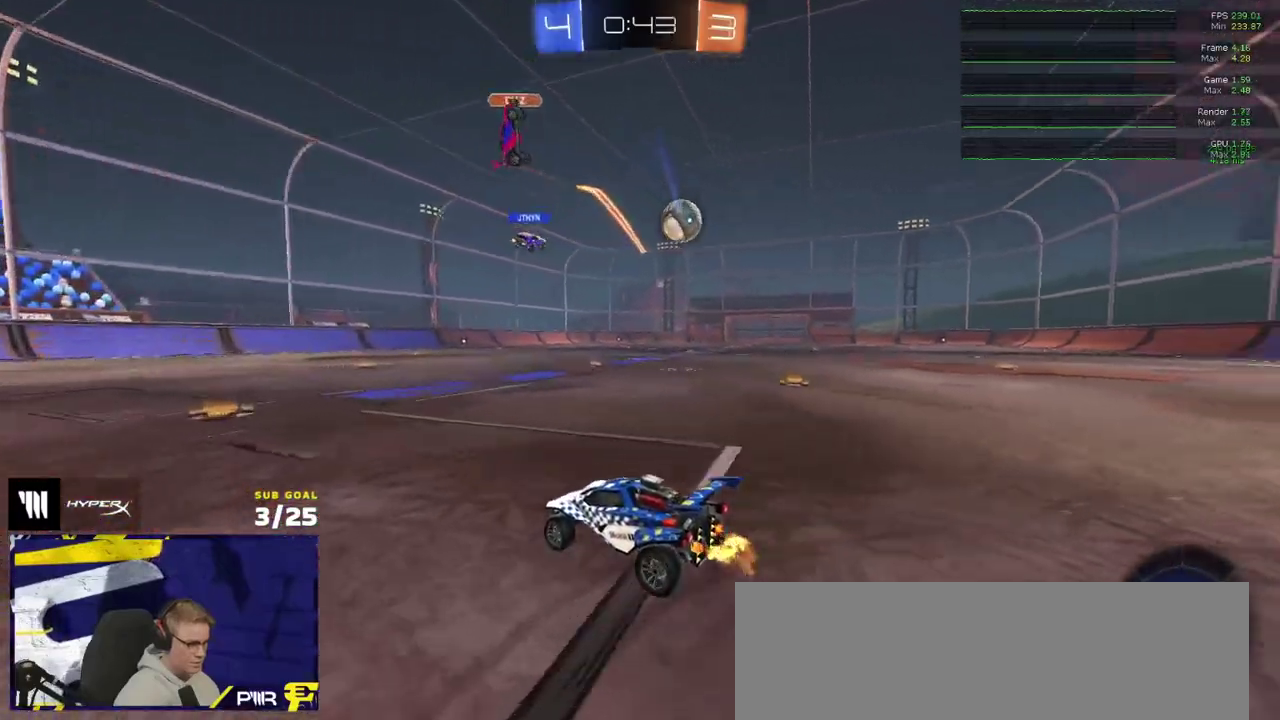
{"buttons": ["L1", "R1"], "right_stick": "center", "events": [[117, "Y", "down"], [200, "R1", "down"], [200, "Y", "up"], [300, "A", "down"], [317, "L1", "down"], [400, "R2", "up"], [483, "A", "up"]]}
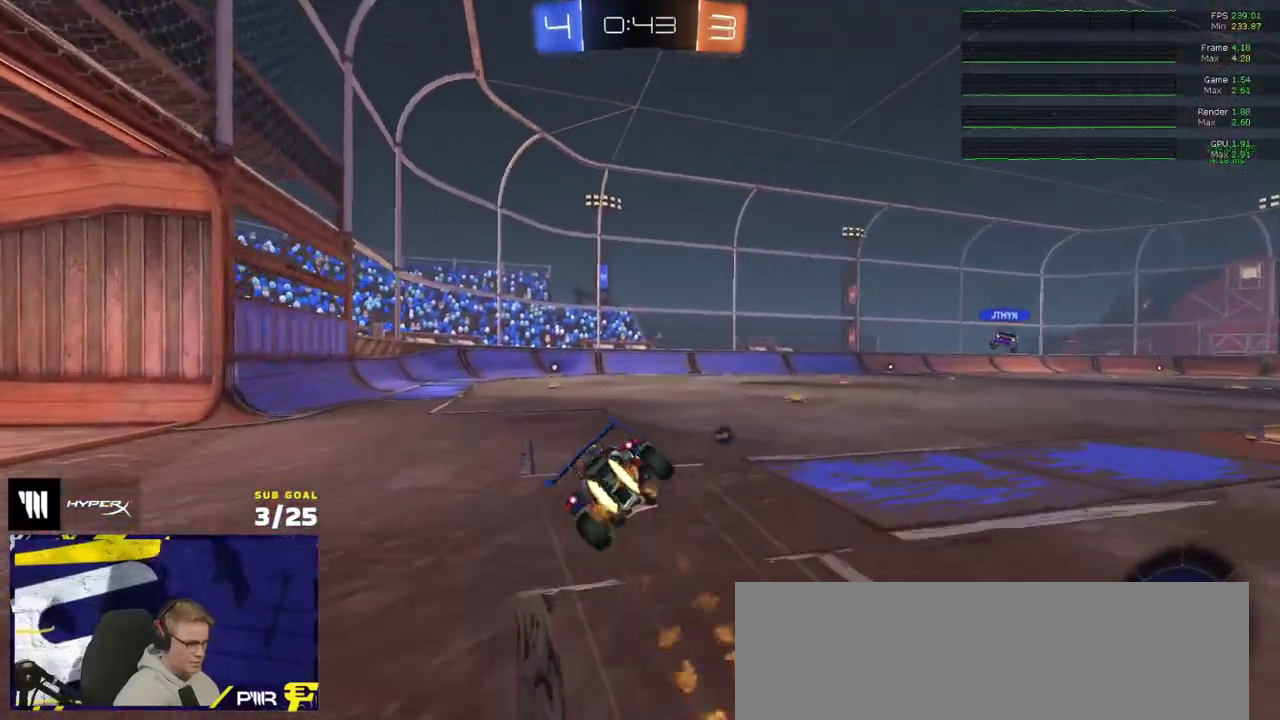
{"buttons": ["L1", "R2"], "right_stick": "center", "events": [[117, "Y", "down"], [217, "Y", "up"], [250, "R2", "down"], [367, "R1", "up"]]}
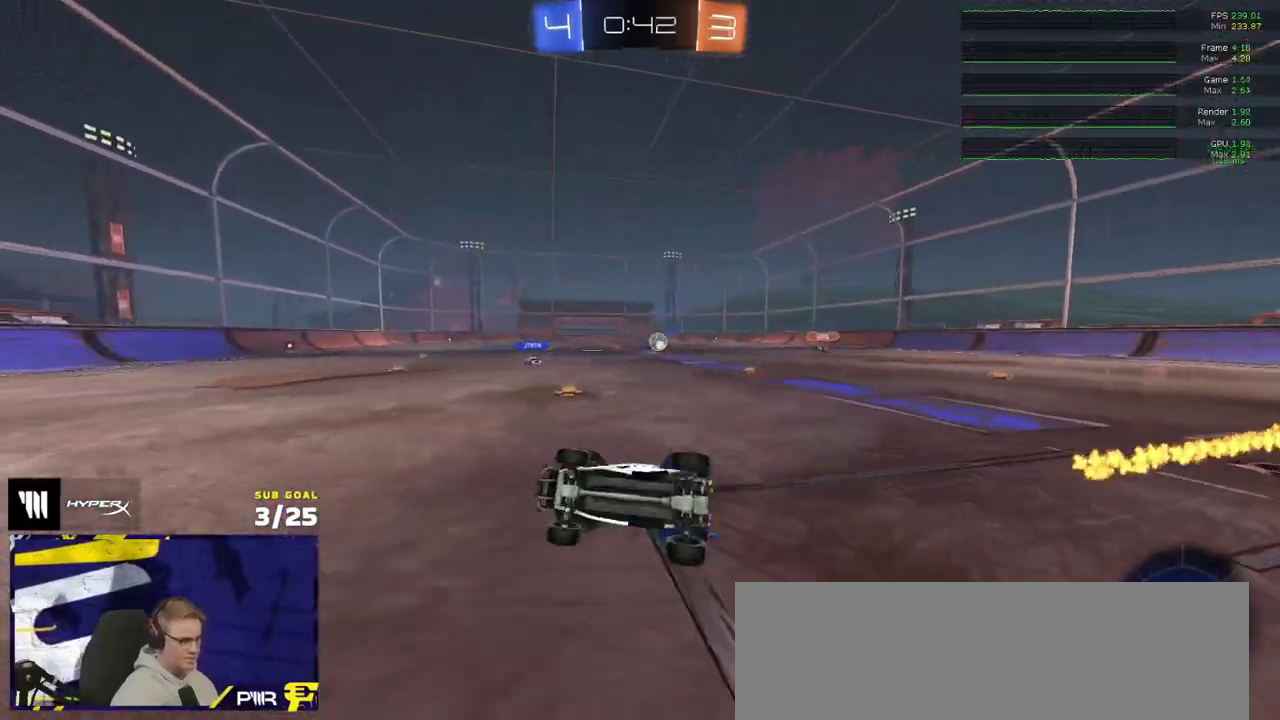
{"buttons": ["R2"], "right_stick": "center", "events": [[167, "L1", "up"]]}
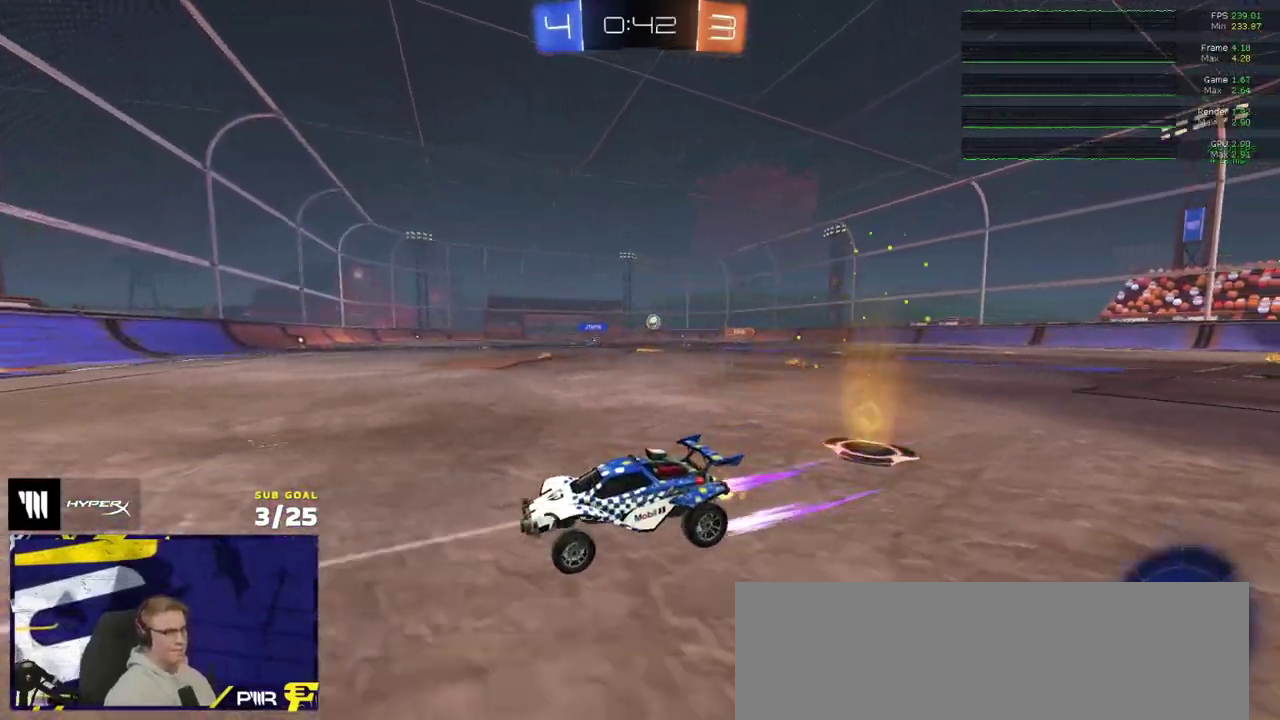
{"buttons": ["R1", "R2"], "right_stick": "center", "events": [[100, "R1", "down"], [117, "X", "down"], [233, "X", "up"], [333, "R1", "up"], [467, "R1", "down"]]}
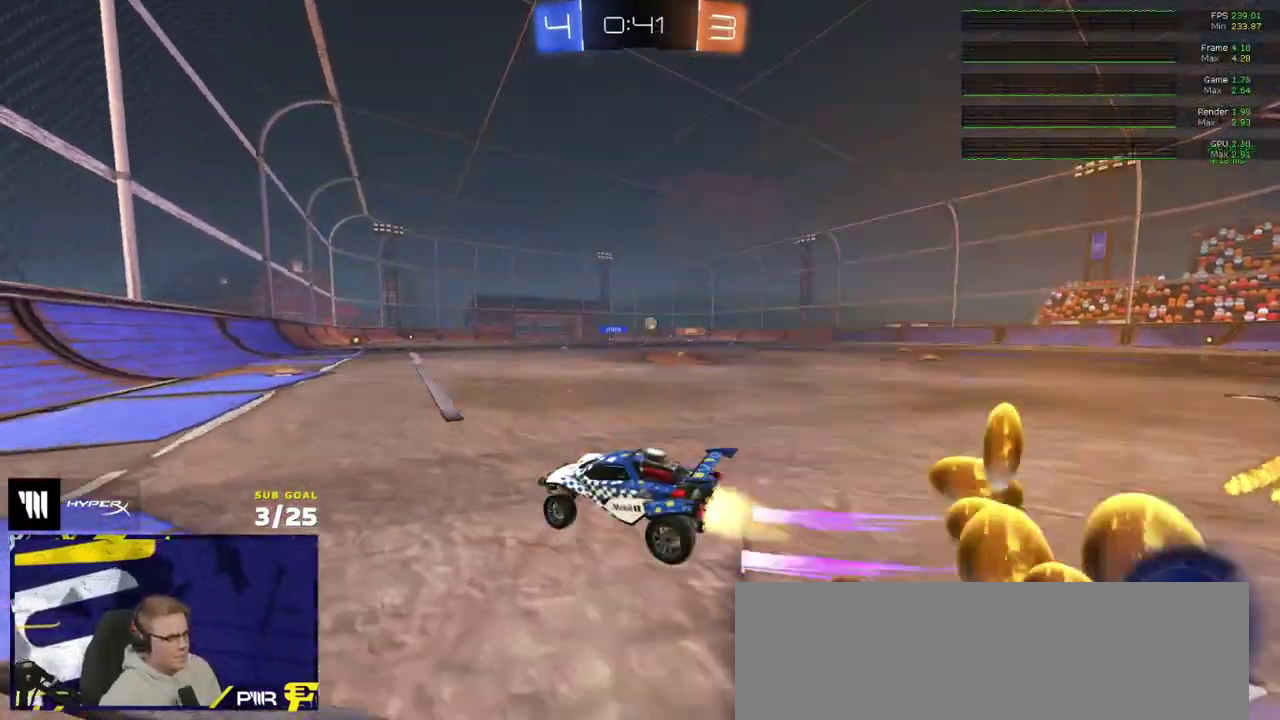
{"buttons": ["R2"], "right_stick": "center", "events": [[133, "R1", "up"], [200, "R1", "down"], [450, "R1", "up"]]}
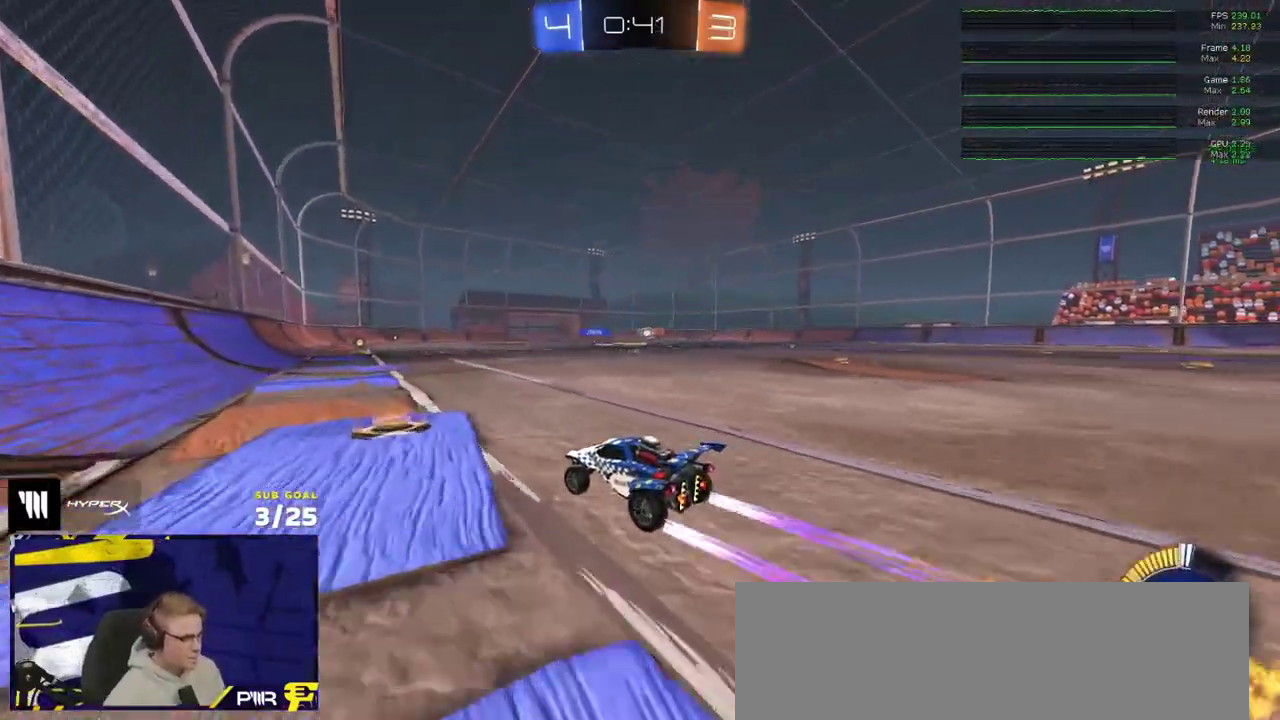
{"buttons": ["R2"], "right_stick": "center", "events": []}
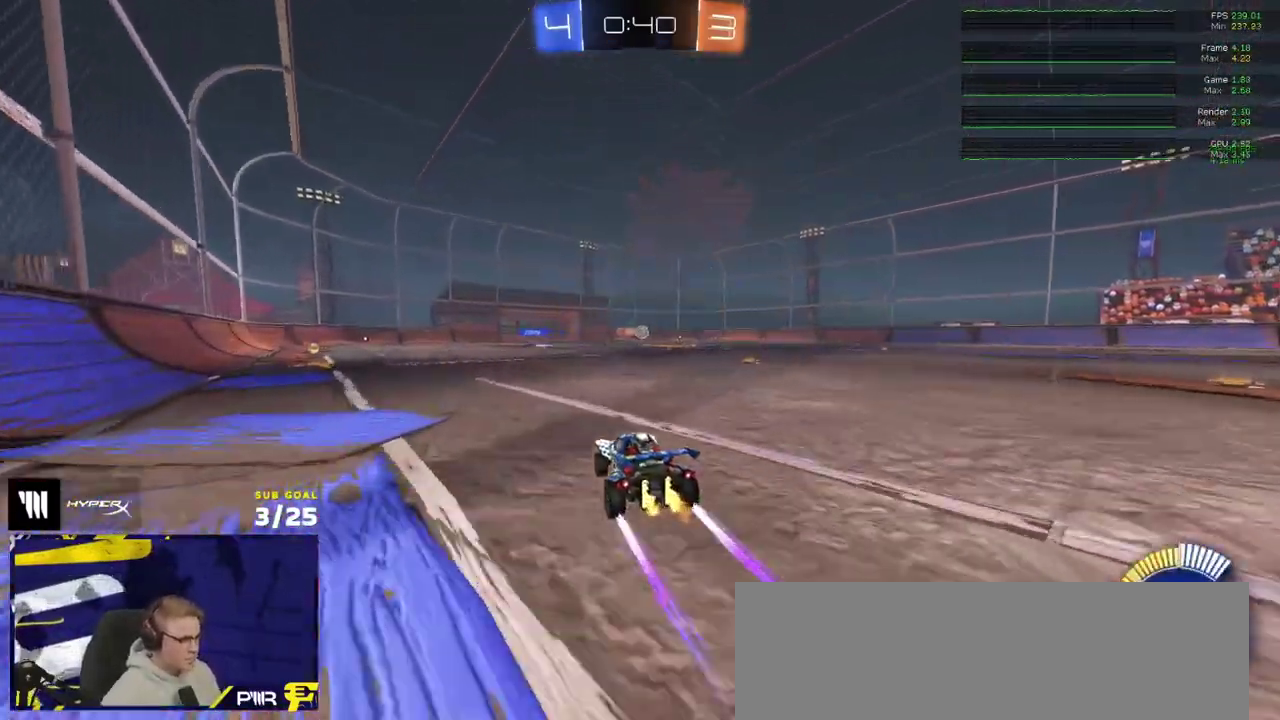
{"buttons": ["R2"], "right_stick": "center", "events": []}
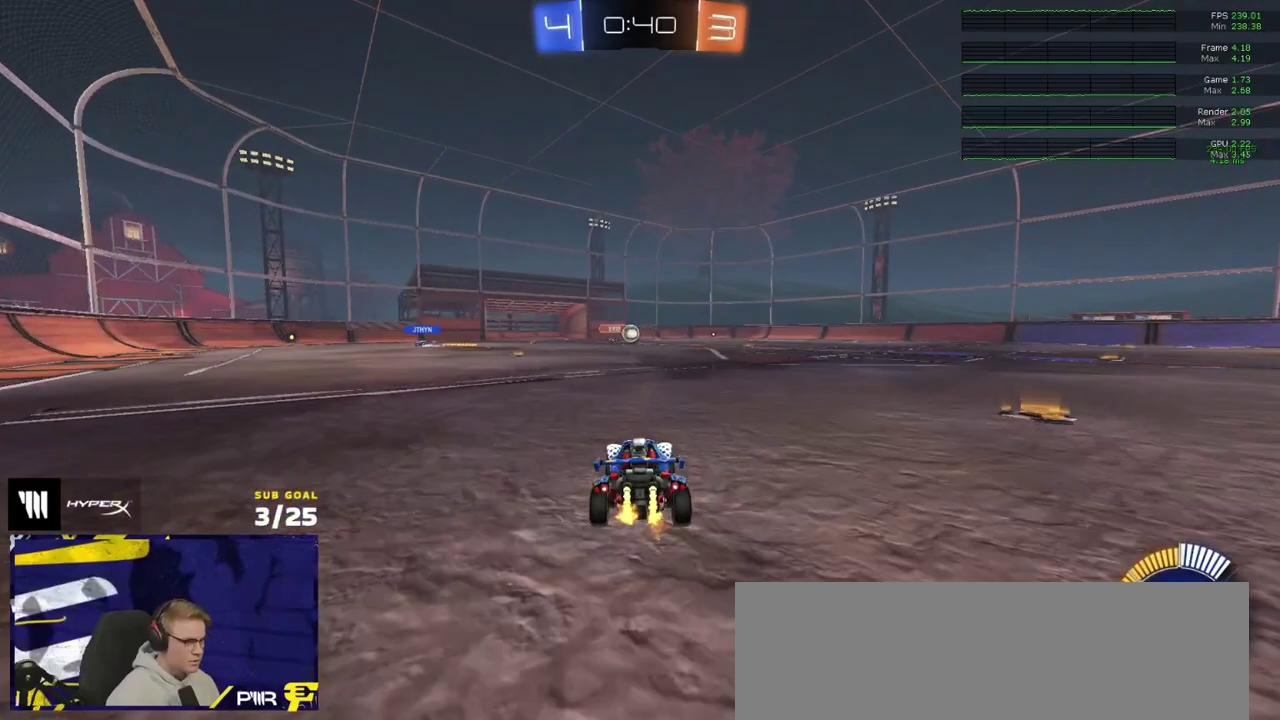
{"buttons": ["R2"], "right_stick": "center", "events": [[333, "R1", "down"], [450, "R1", "up"]]}
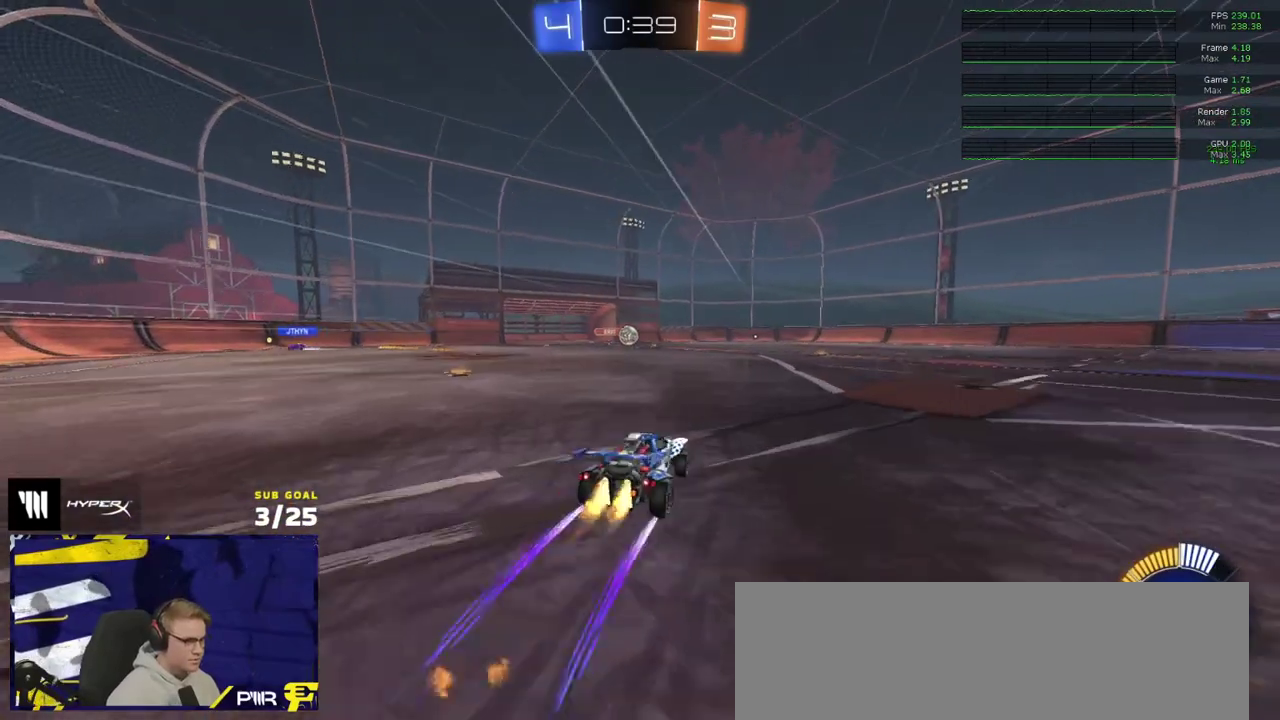
{"buttons": ["X", "R2"], "right_stick": "center", "events": [[17, "R1", "down"], [67, "R1", "up"], [283, "R2", "up"], [300, "L2", "down"], [367, "R2", "down"], [367, "X", "down"], [433, "L2", "up"]]}
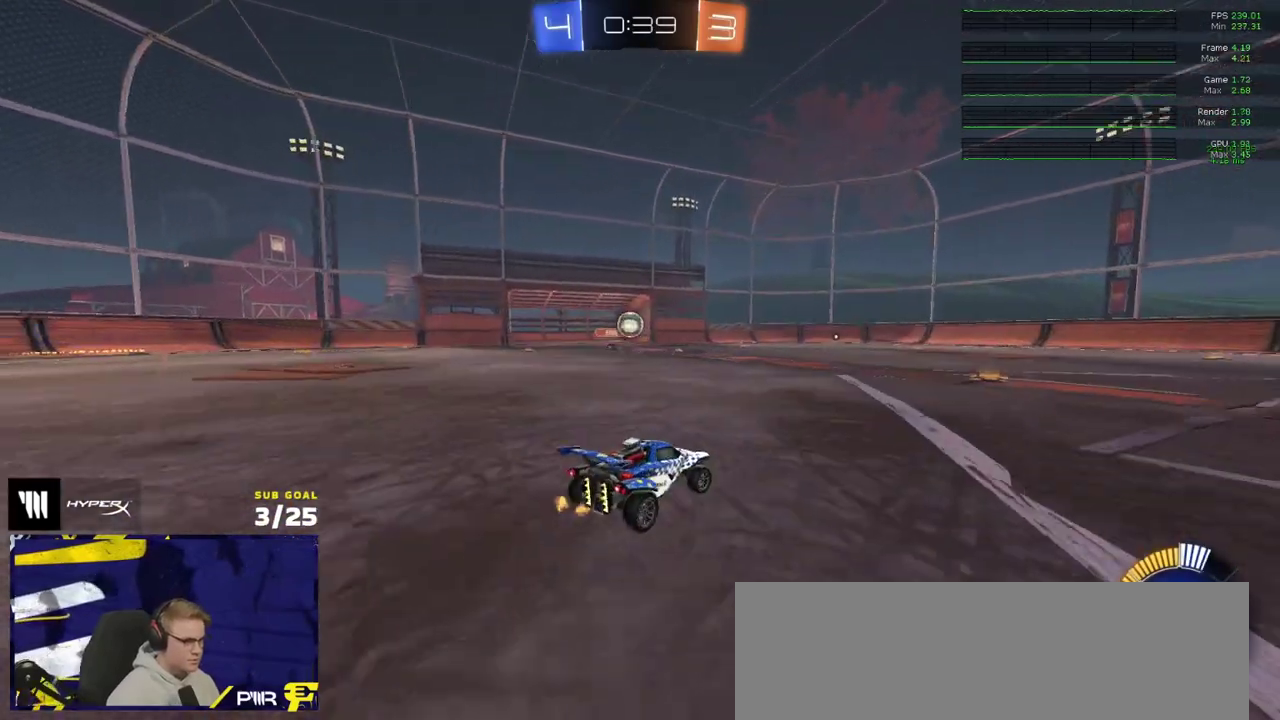
{"buttons": ["A", "L2"], "right_stick": "center", "events": [[33, "X", "up"], [183, "L2", "down"], [183, "R2", "up"], [350, "A", "down"]]}
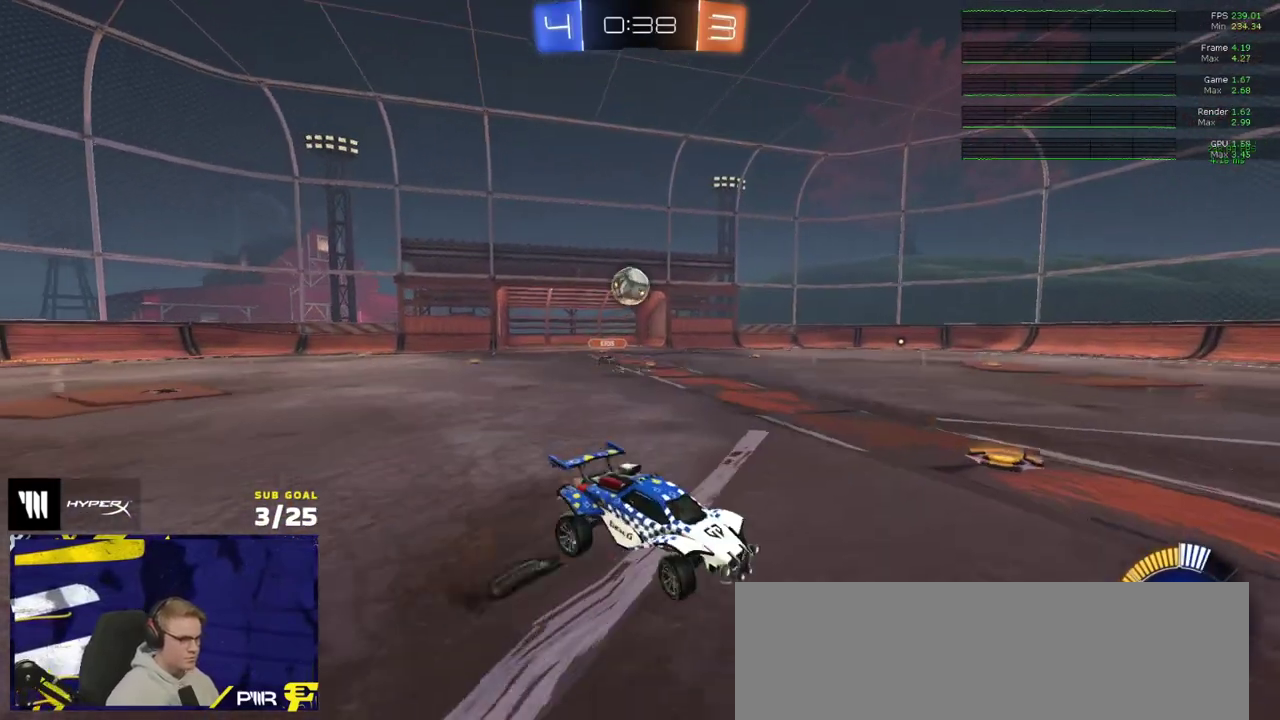
{"buttons": [], "right_stick": "center", "events": [[33, "L2", "up"], [50, "A", "up"], [133, "A", "down"], [267, "R1", "down"], [317, "A", "up"], [500, "R1", "up"]]}
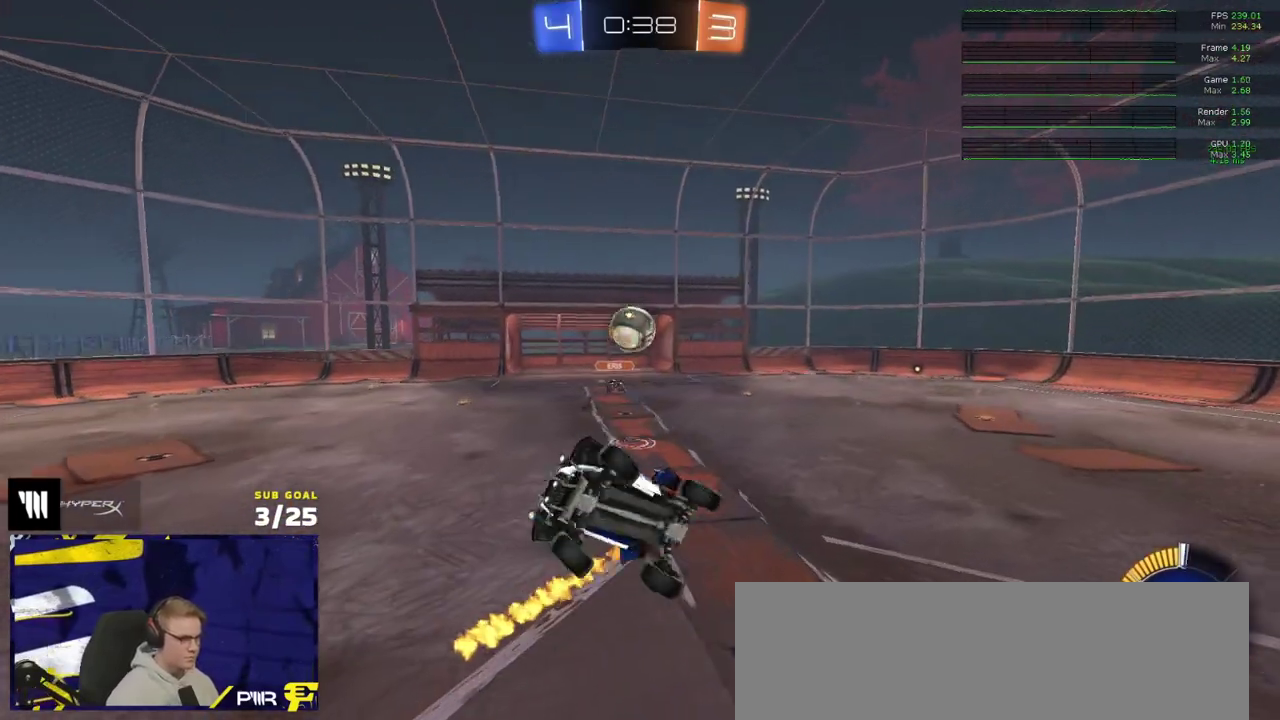
{"buttons": ["R1"], "right_stick": "center", "events": [[333, "R1", "down"]]}
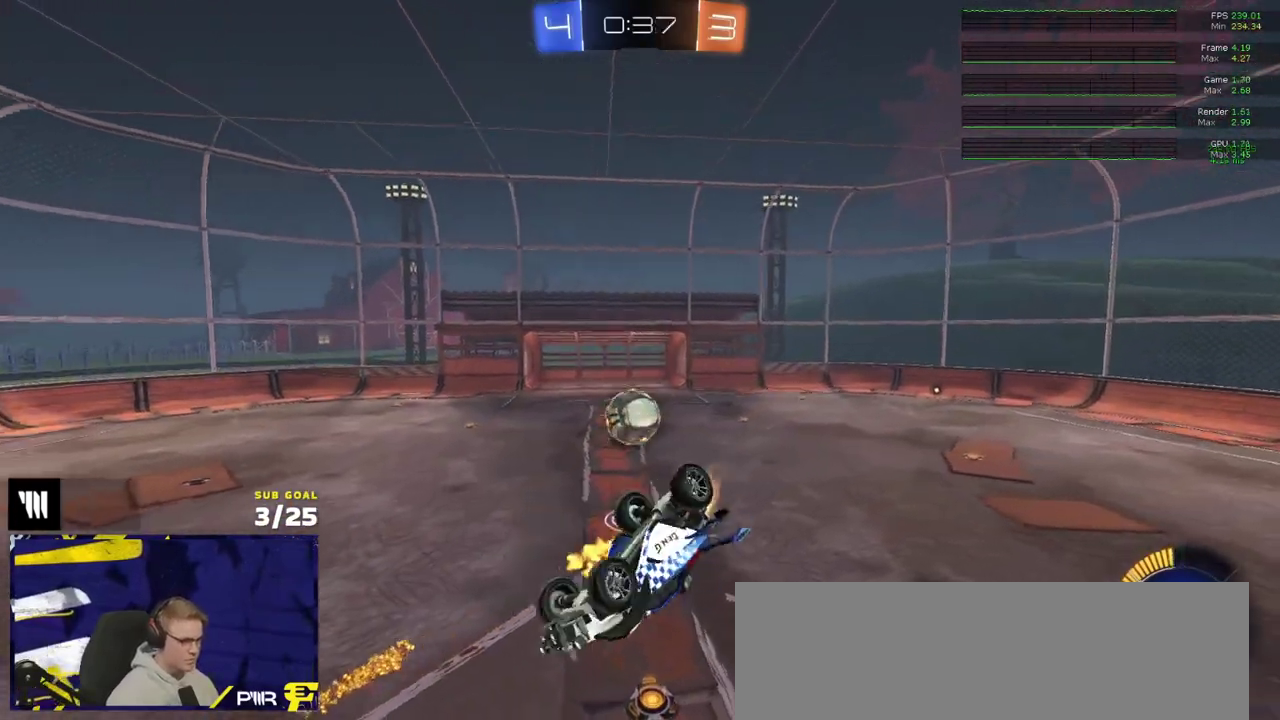
{"buttons": ["R1"], "right_stick": "up", "events": [[500, "right_stick", "up"]]}
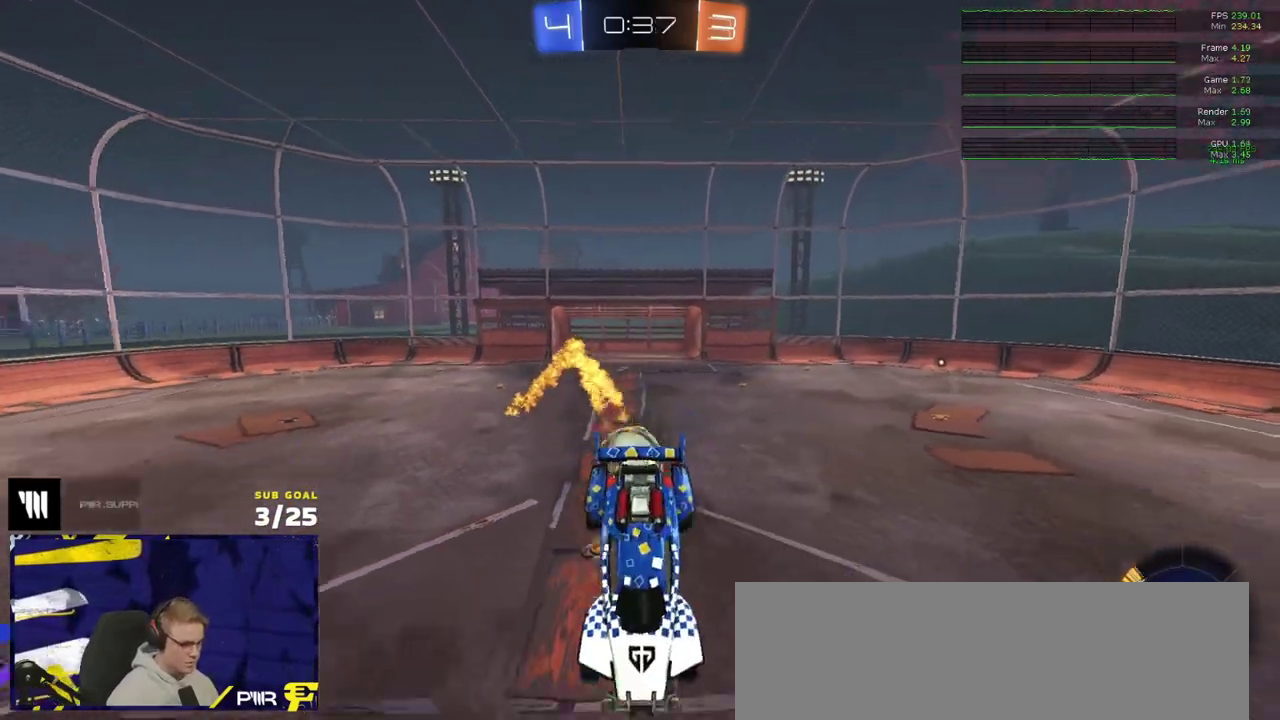
{"buttons": [], "right_stick": "center", "events": [[483, "right_stick", "center"], [500, "R1", "up"]]}
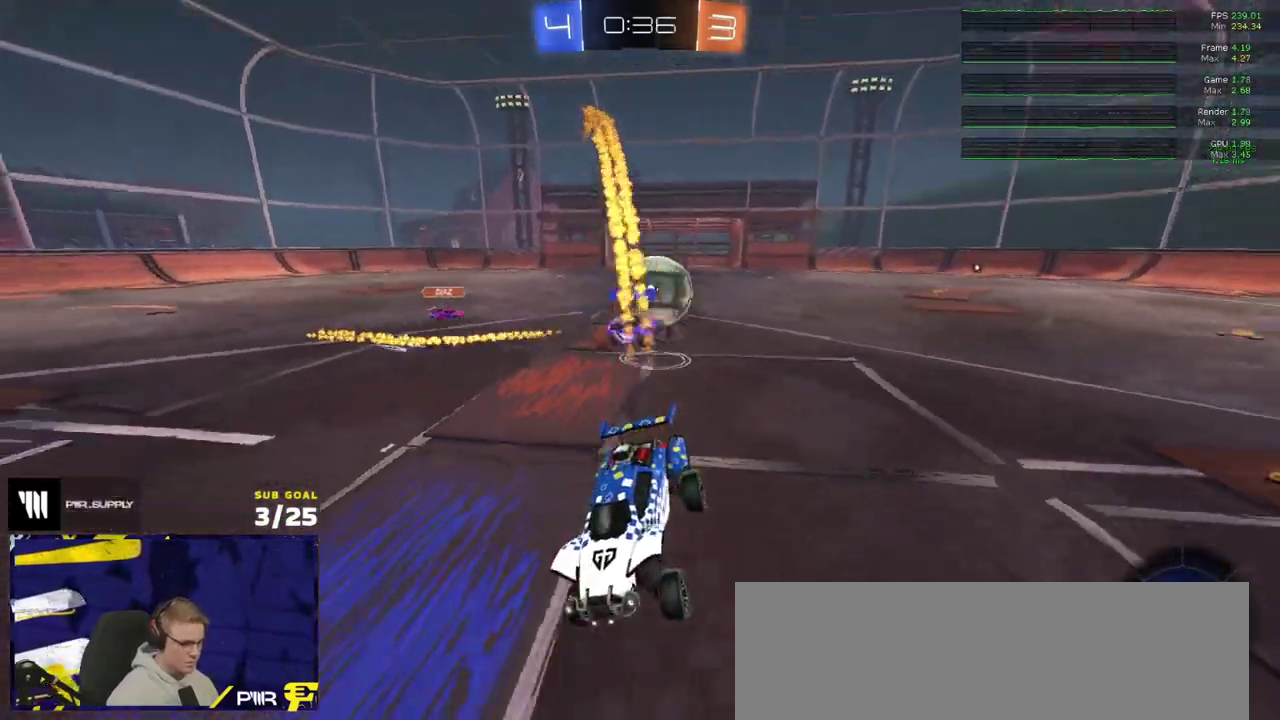
{"buttons": ["R2"], "right_stick": "center", "events": [[17, "R2", "down"], [167, "R1", "down"], [300, "R1", "up"]]}
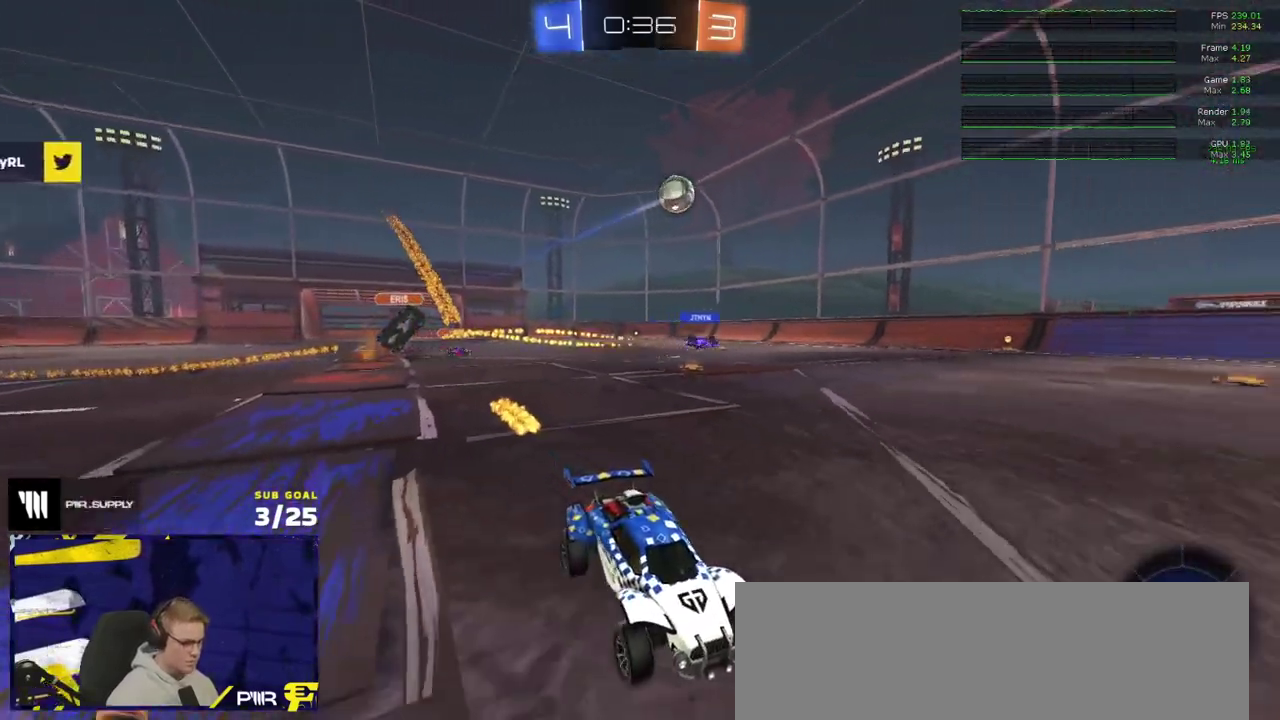
{"buttons": ["R2"], "right_stick": "center", "events": [[150, "X", "down"], [283, "X", "up"]]}
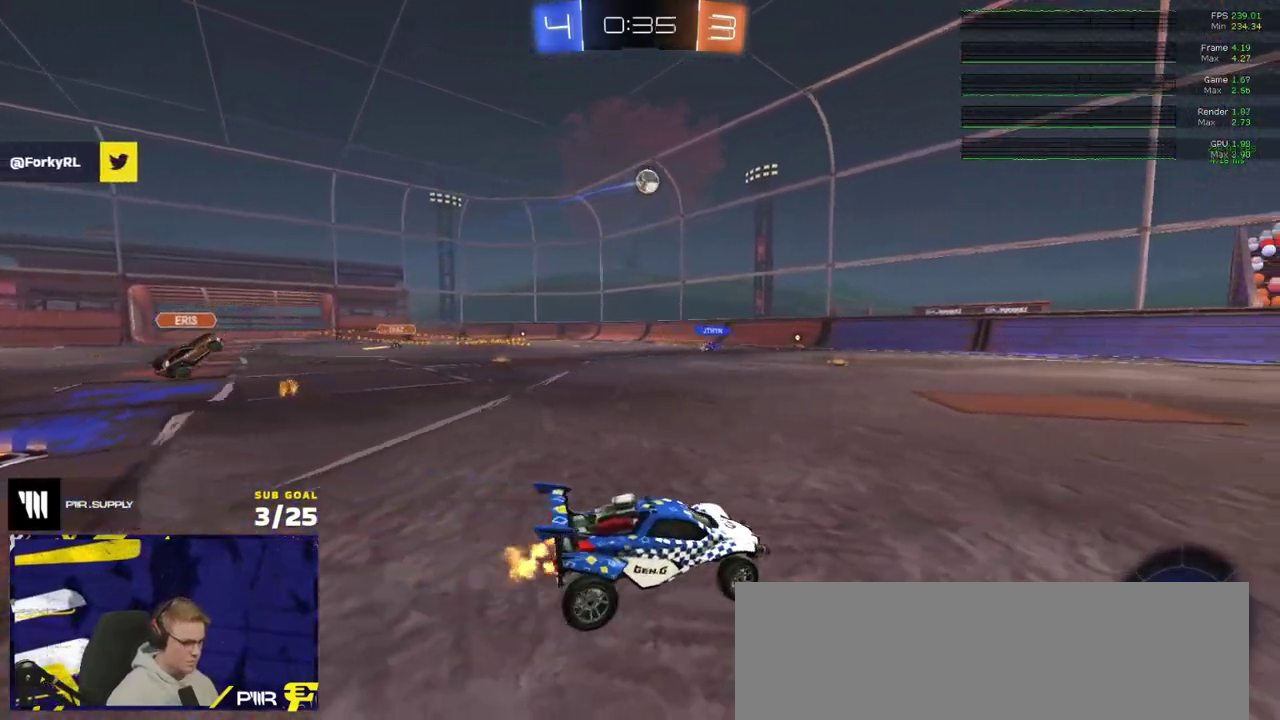
{"buttons": ["R2"], "right_stick": "center", "events": []}
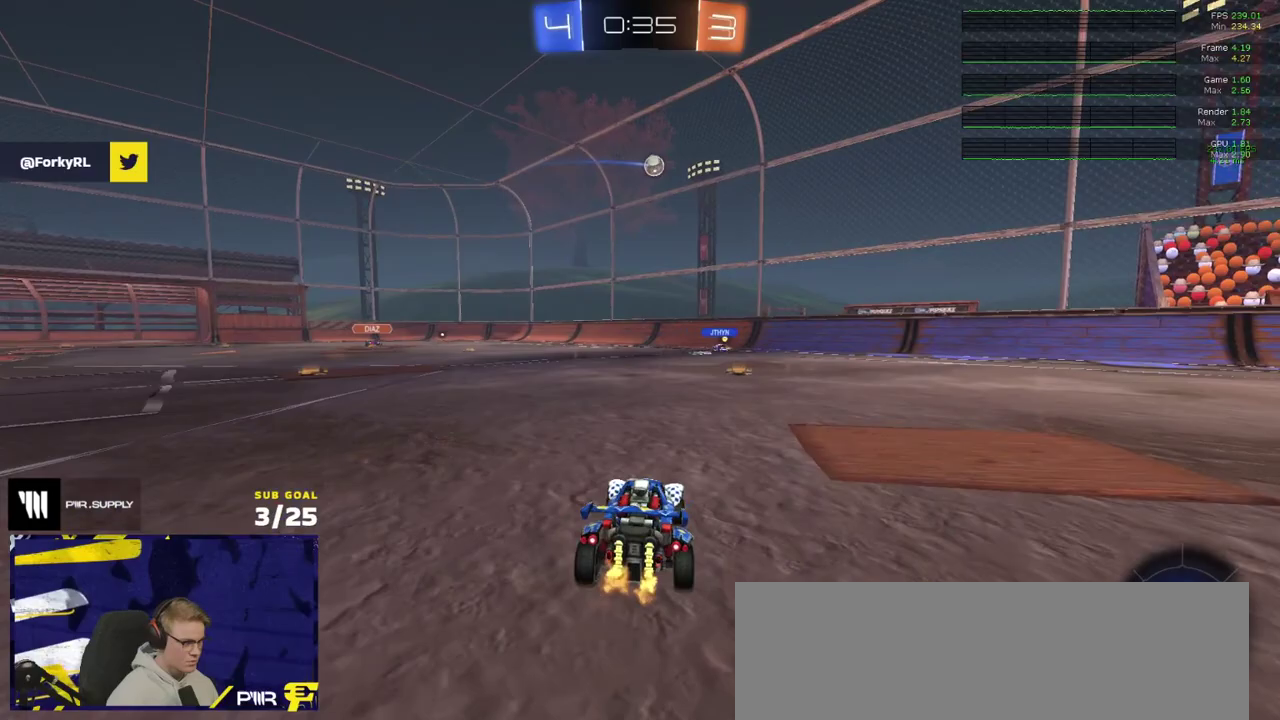
{"buttons": ["R1", "R2"], "right_stick": "center", "events": [[183, "X", "down"], [267, "X", "up"], [383, "R1", "down"]]}
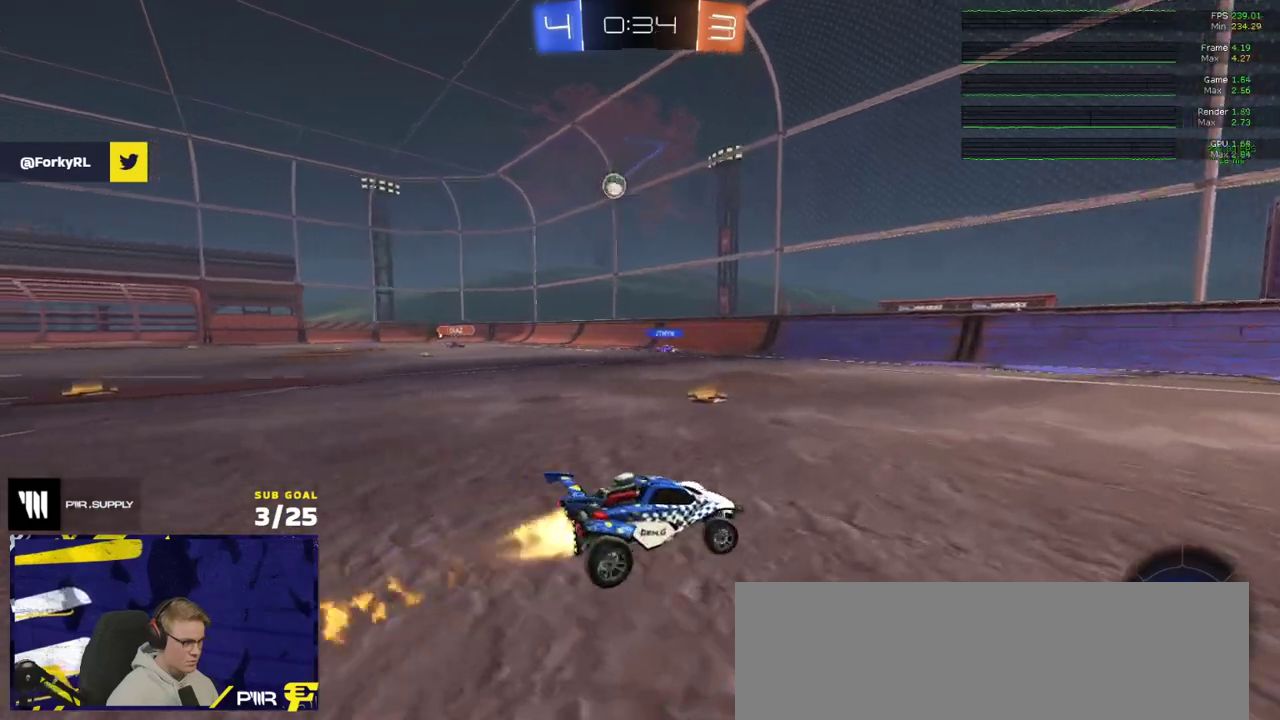
{"buttons": ["R1", "R2"], "right_stick": "center", "events": [[100, "A", "down"], [300, "A", "up"]]}
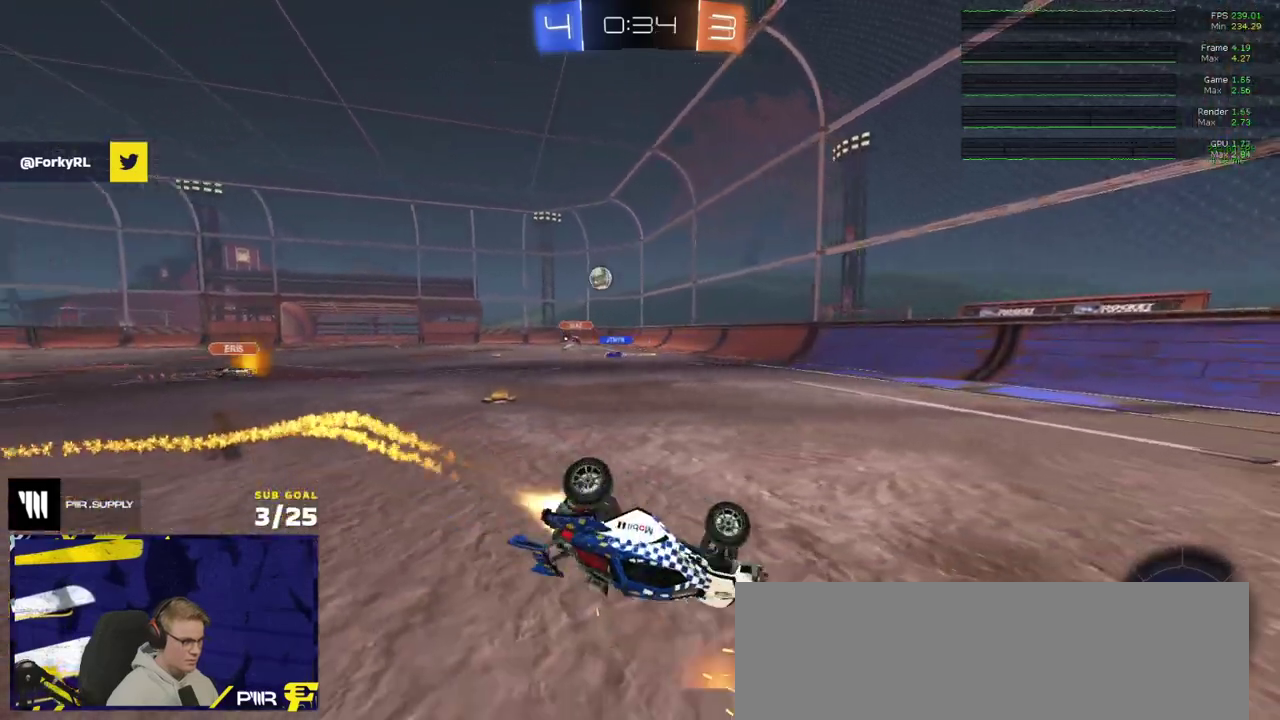
{"buttons": [], "right_stick": "center", "events": [[150, "R1", "up"], [383, "R2", "up"]]}
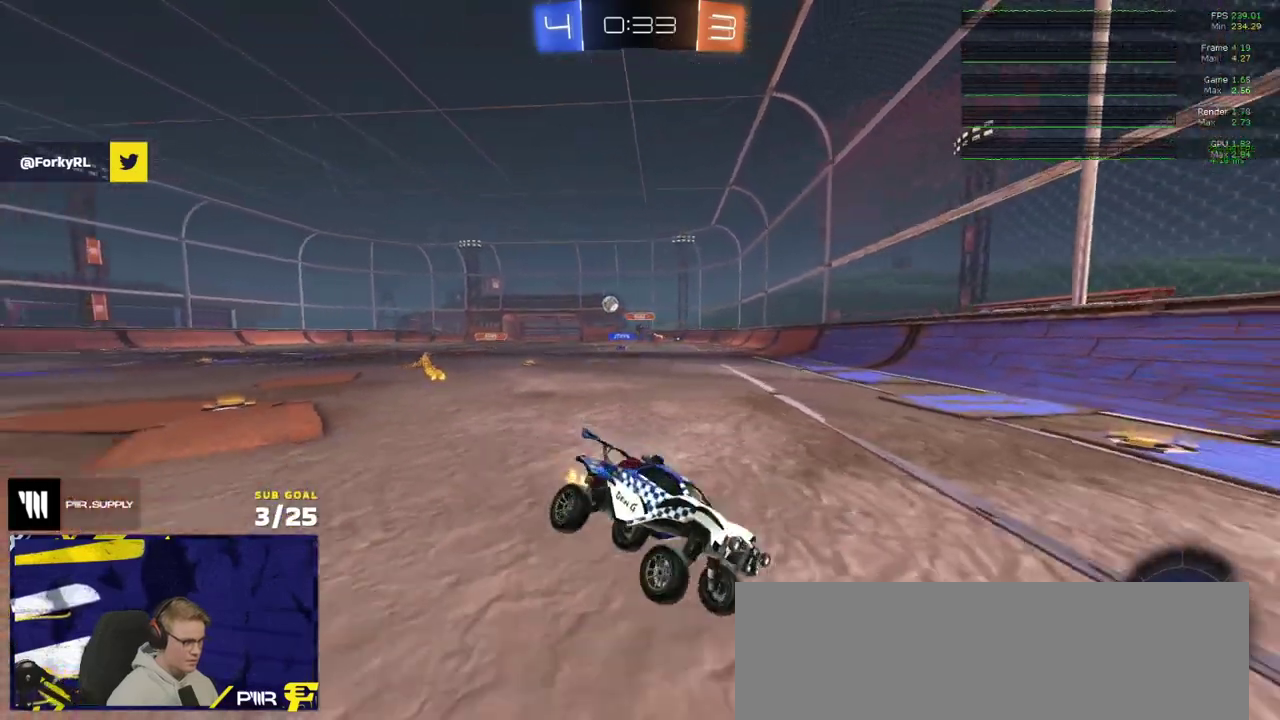
{"buttons": ["R2"], "right_stick": "center", "events": [[83, "X", "down"], [183, "X", "up"], [267, "R2", "down"], [283, "L2", "down"], [283, "X", "down"], [333, "X", "up"], [367, "L2", "up"]]}
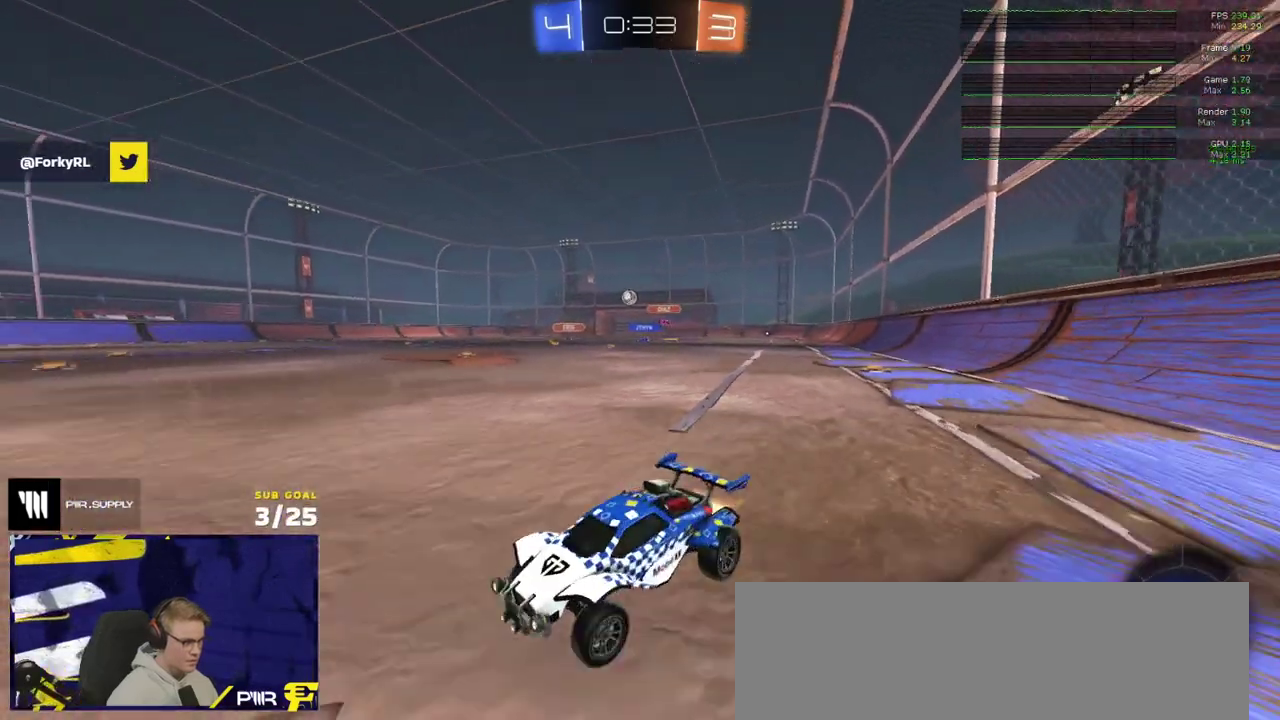
{"buttons": ["R2"], "right_stick": "center", "events": [[17, "R1", "down"], [350, "R1", "up"]]}
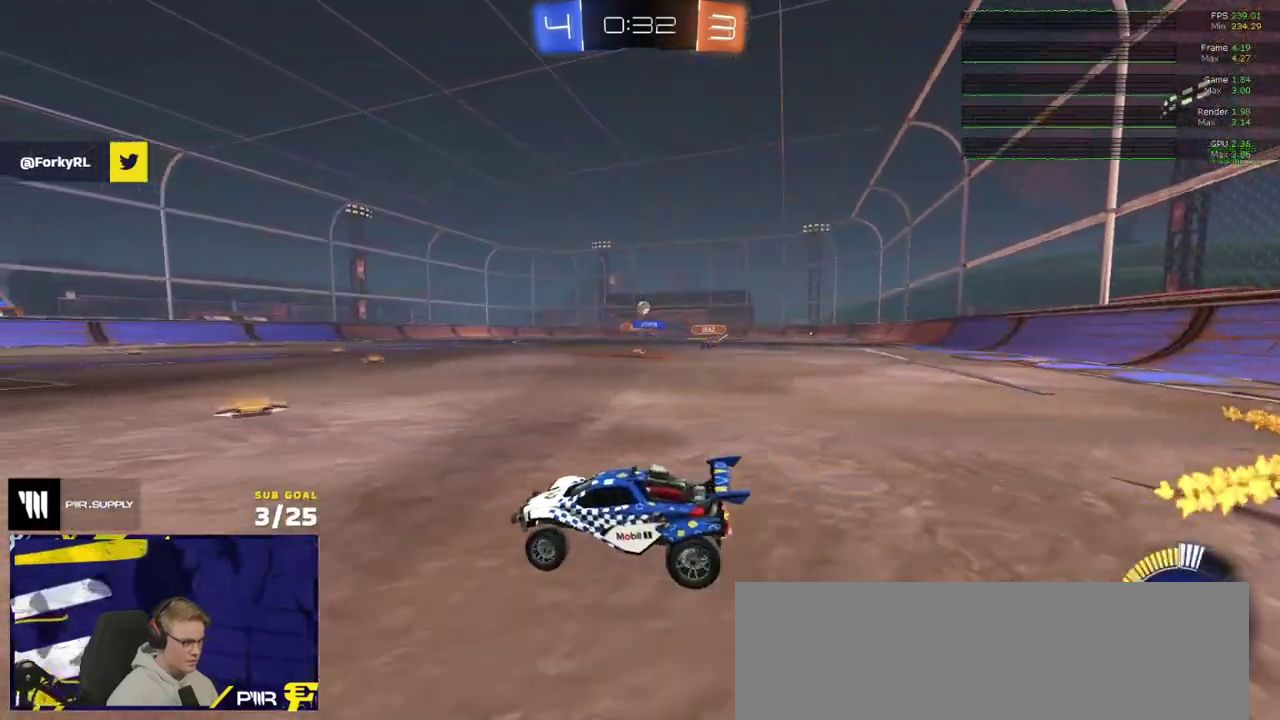
{"buttons": [], "right_stick": "center", "events": [[167, "R1", "down"], [217, "A", "down"], [267, "R2", "up"], [333, "R2", "down"], [400, "R1", "up"], [417, "A", "up"], [450, "R2", "up"]]}
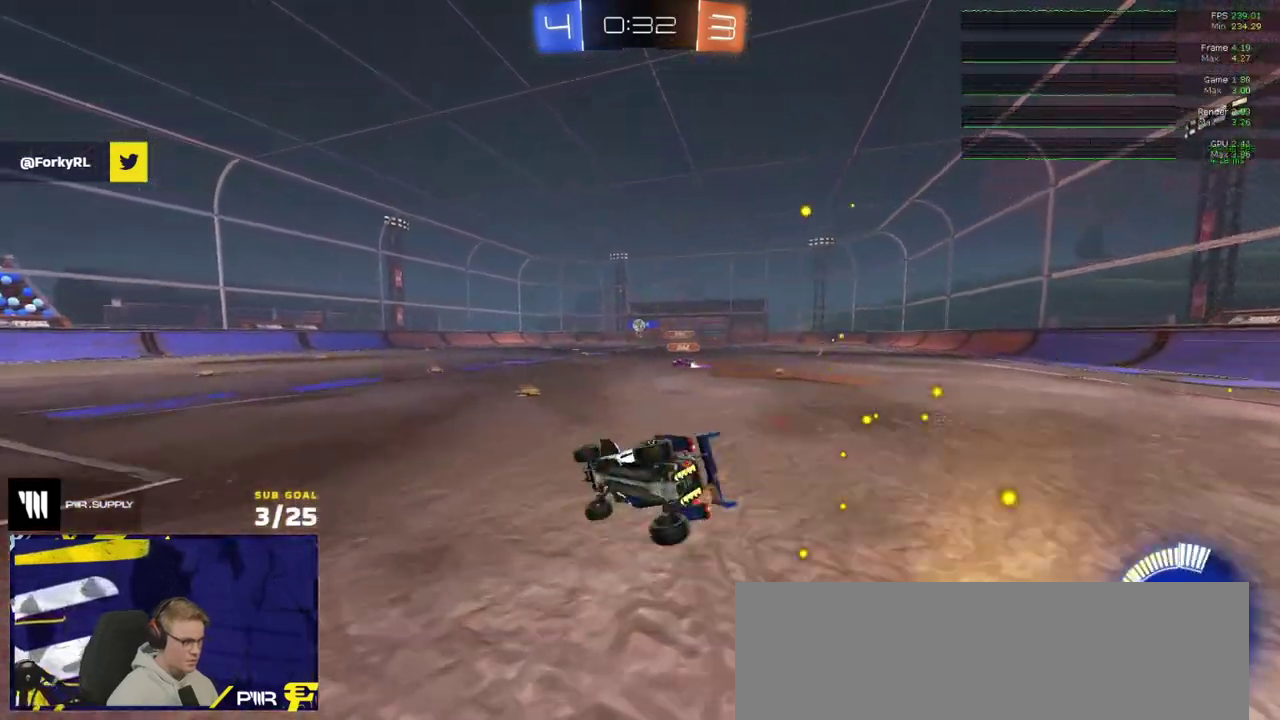
{"buttons": ["R2"], "right_stick": "center", "events": [[100, "R2", "down"], [183, "R2", "up"], [250, "R2", "down"]]}